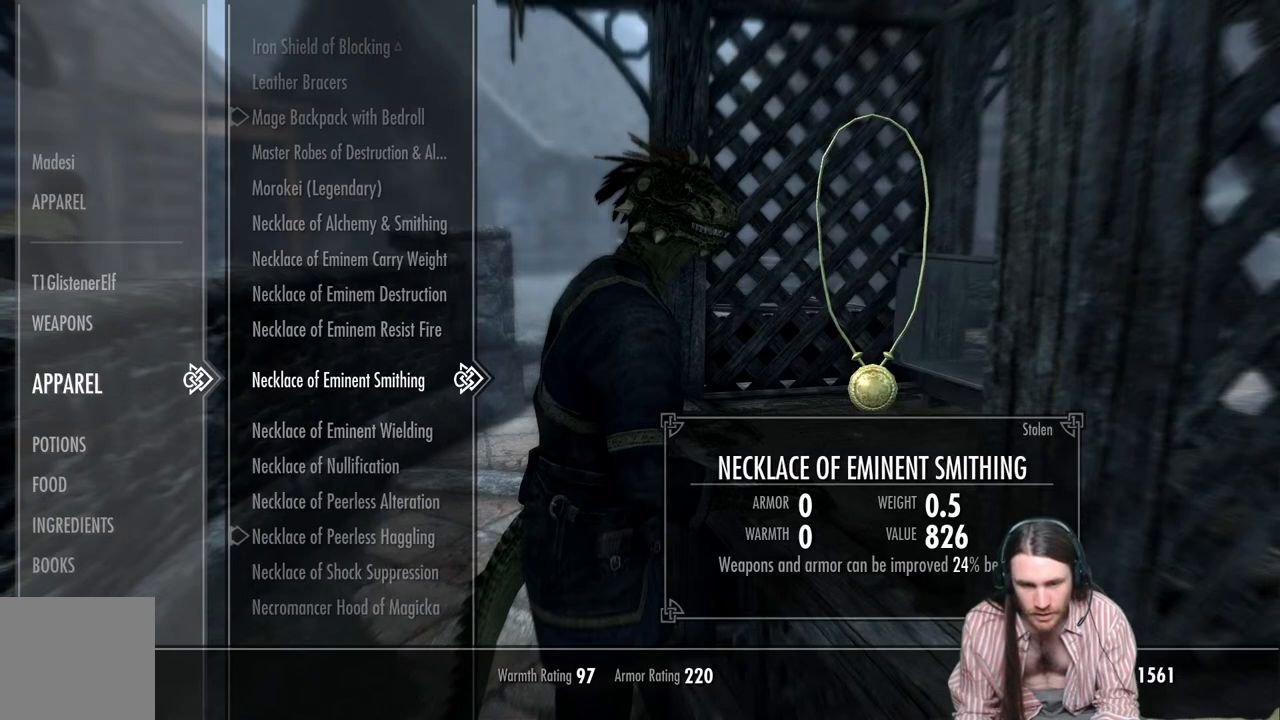
Gameplay with a controller (Xbox layout); each line is a JSON object with the inputs held at the frame after it. "events" lists button and stick changes between this image and that frame as [ms after this image, input, new state], when the widget could be followed in between.
{"buttons": [], "left_stick": "center", "right_stick": "center", "events": []}
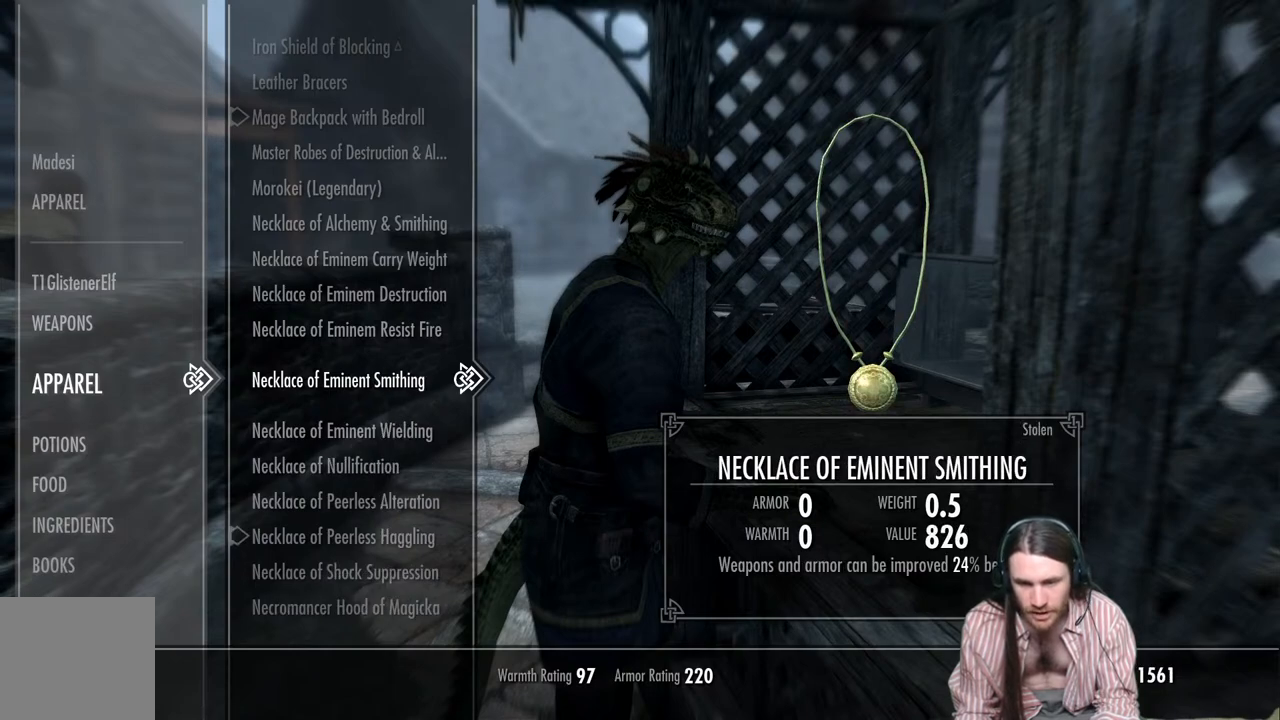
{"buttons": [], "left_stick": "center", "right_stick": "center", "events": []}
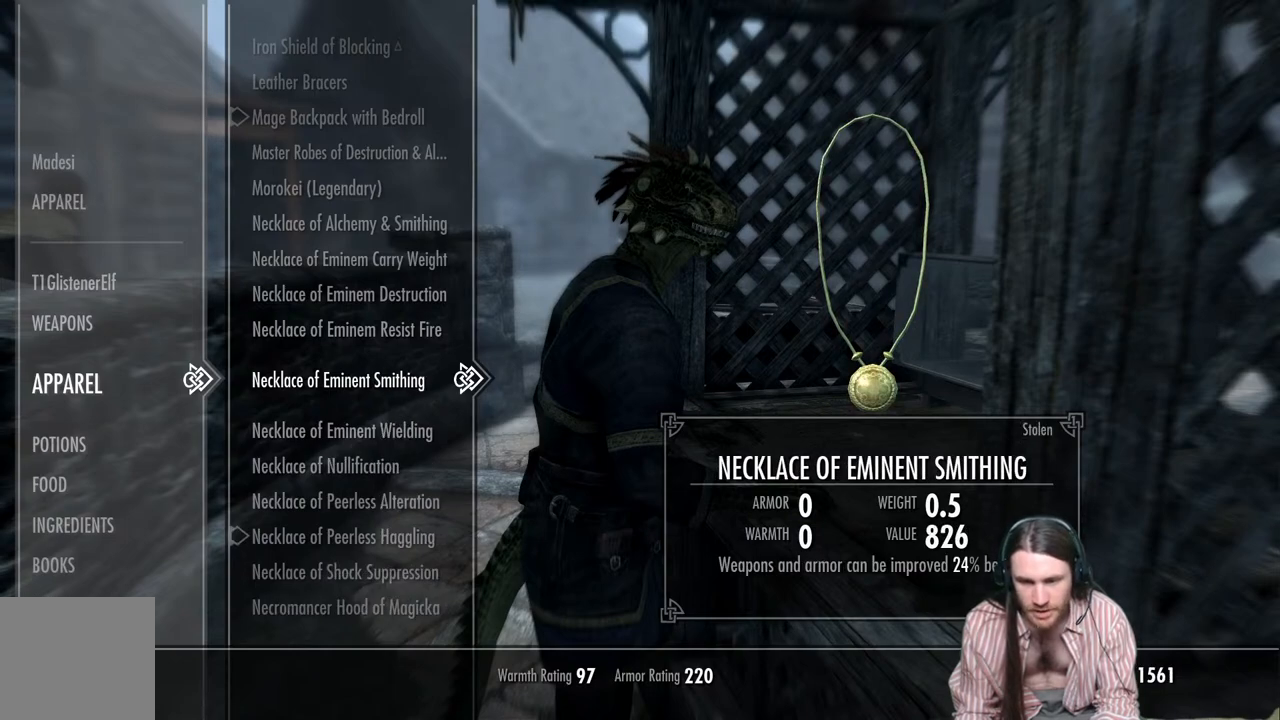
{"buttons": [], "left_stick": "center", "right_stick": "center", "events": [[333, "A", "down"], [500, "A", "up"]]}
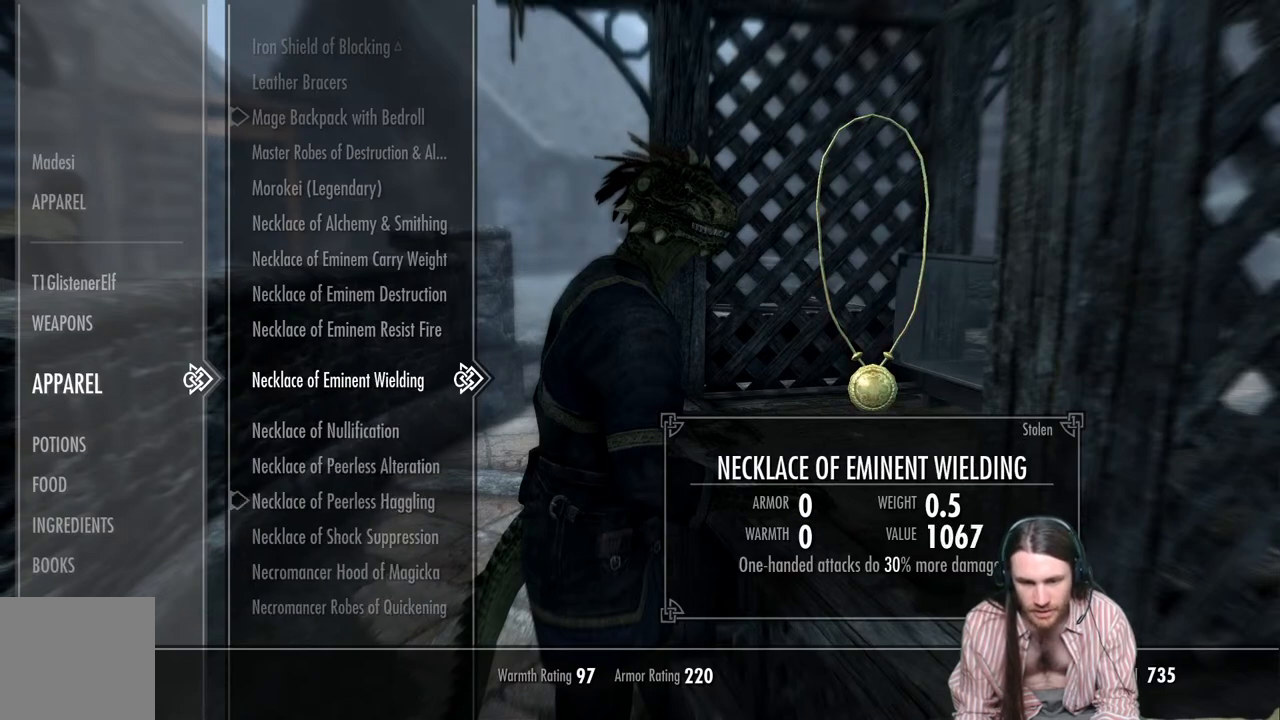
{"buttons": [], "left_stick": "center", "right_stick": "center", "events": []}
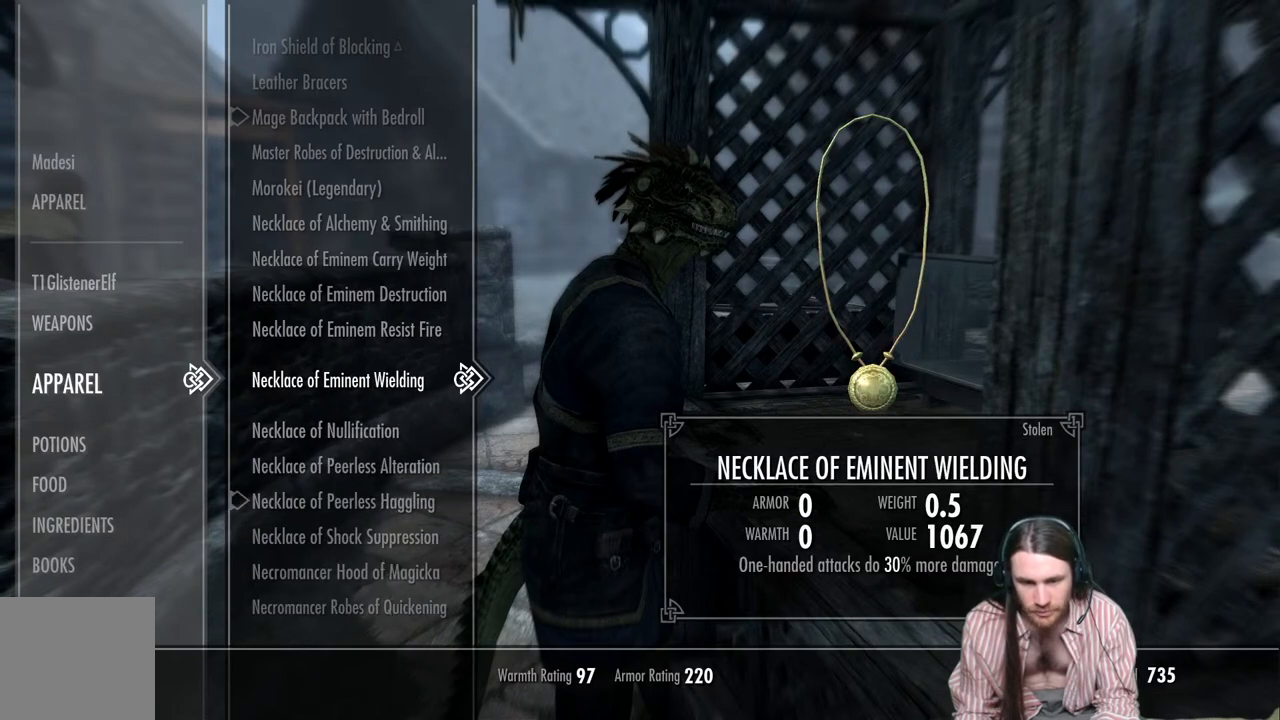
{"buttons": [], "left_stick": "center", "right_stick": "center", "events": [[317, "DPAD_DOWN", "down"], [433, "DPAD_DOWN", "up"]]}
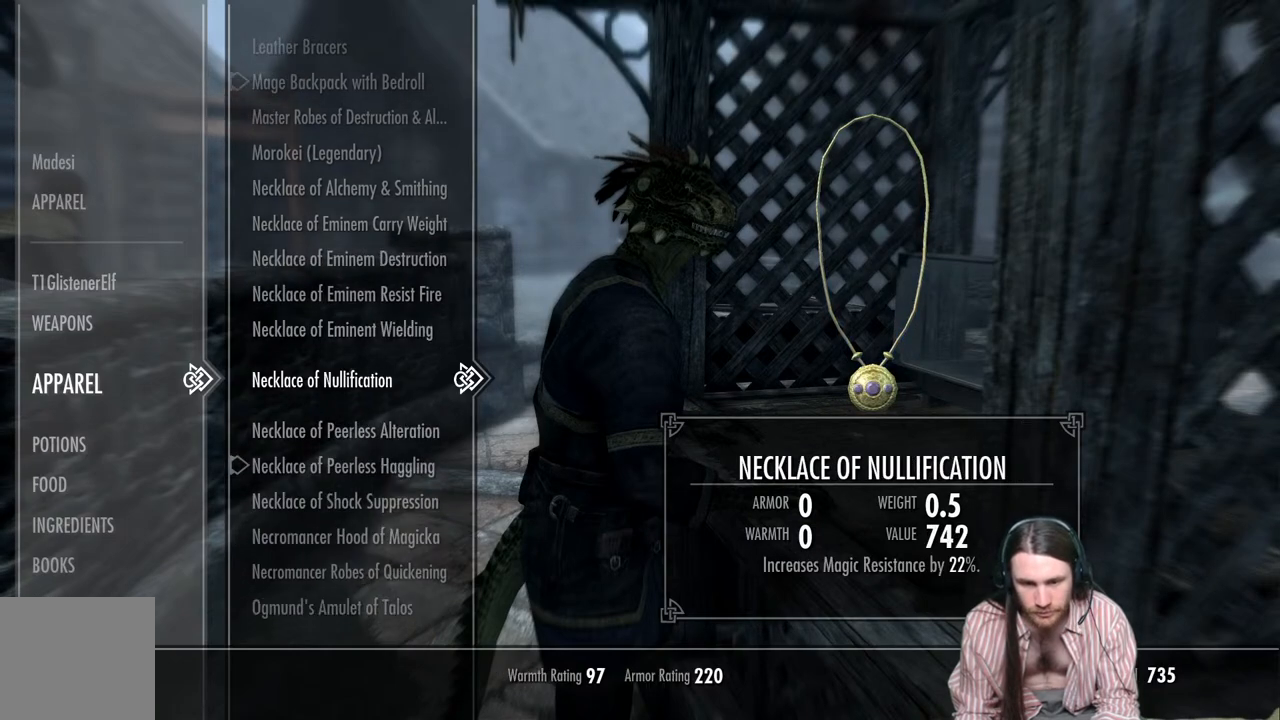
{"buttons": ["DPAD_DOWN"], "left_stick": "center", "right_stick": "center", "events": [[17, "DPAD_DOWN", "down"], [167, "DPAD_DOWN", "up"], [233, "DPAD_DOWN", "down"], [367, "DPAD_DOWN", "up"], [450, "DPAD_DOWN", "down"]]}
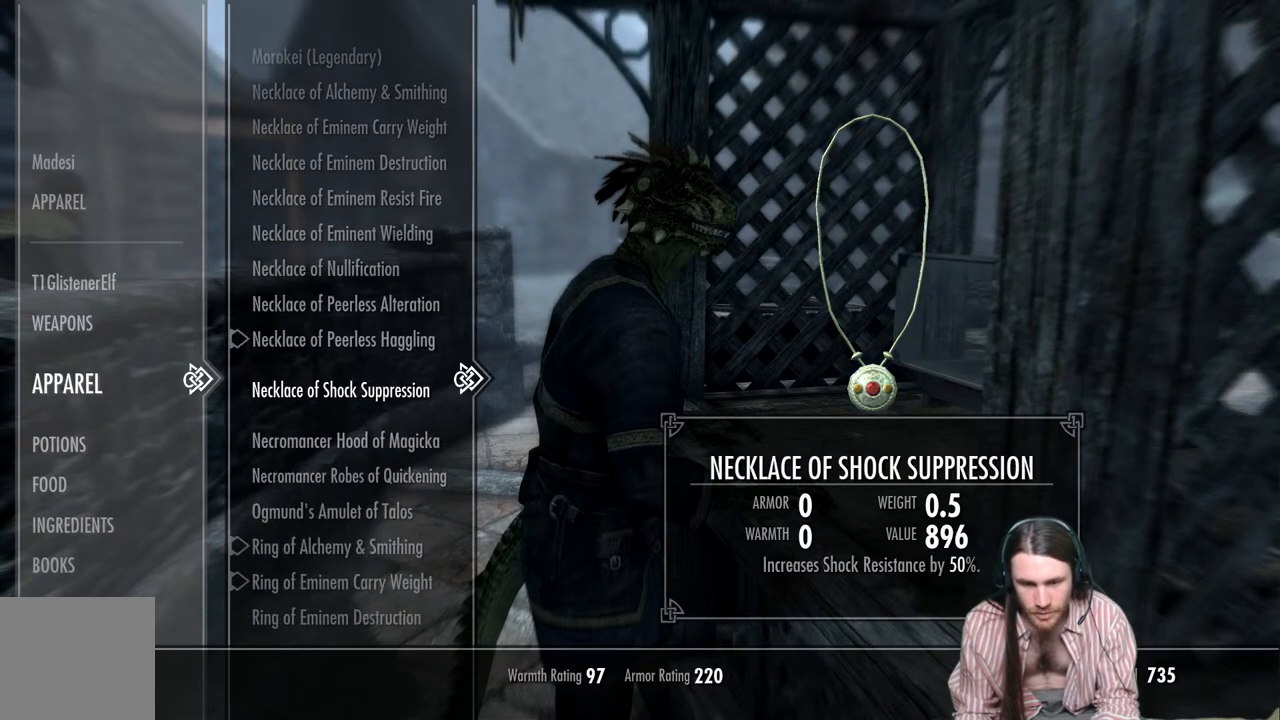
{"buttons": ["DPAD_DOWN"], "left_stick": "center", "right_stick": "center", "events": []}
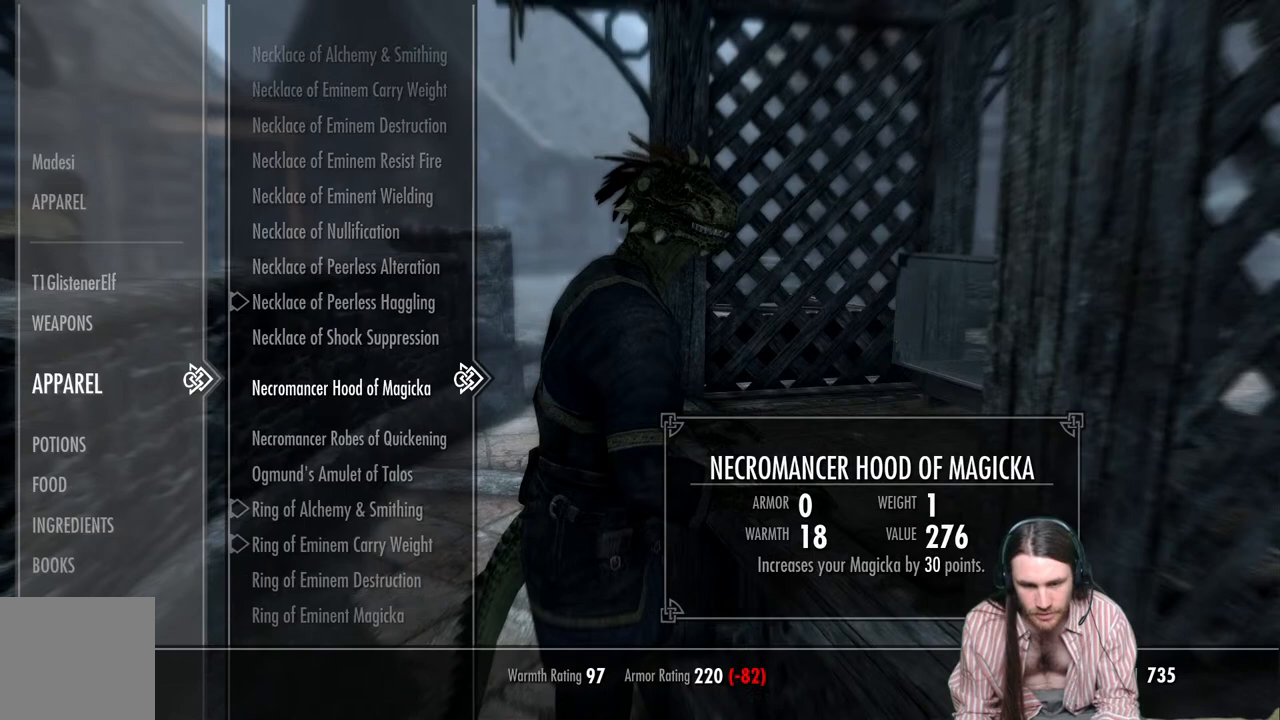
{"buttons": [], "left_stick": "center", "right_stick": "center", "events": [[317, "DPAD_DOWN", "up"]]}
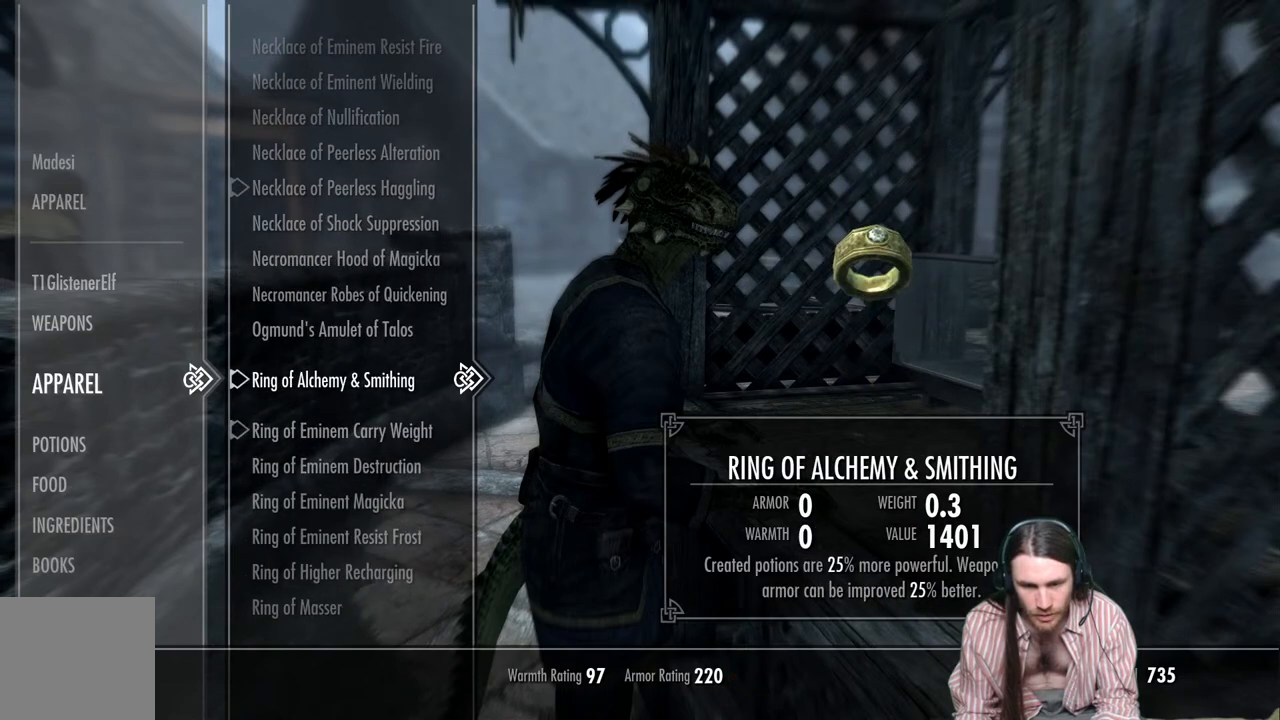
{"buttons": ["DPAD_DOWN"], "left_stick": "center", "right_stick": "center", "events": [[17, "DPAD_DOWN", "down"], [117, "DPAD_DOWN", "up"], [250, "DPAD_DOWN", "down"], [367, "DPAD_DOWN", "up"], [500, "DPAD_DOWN", "down"]]}
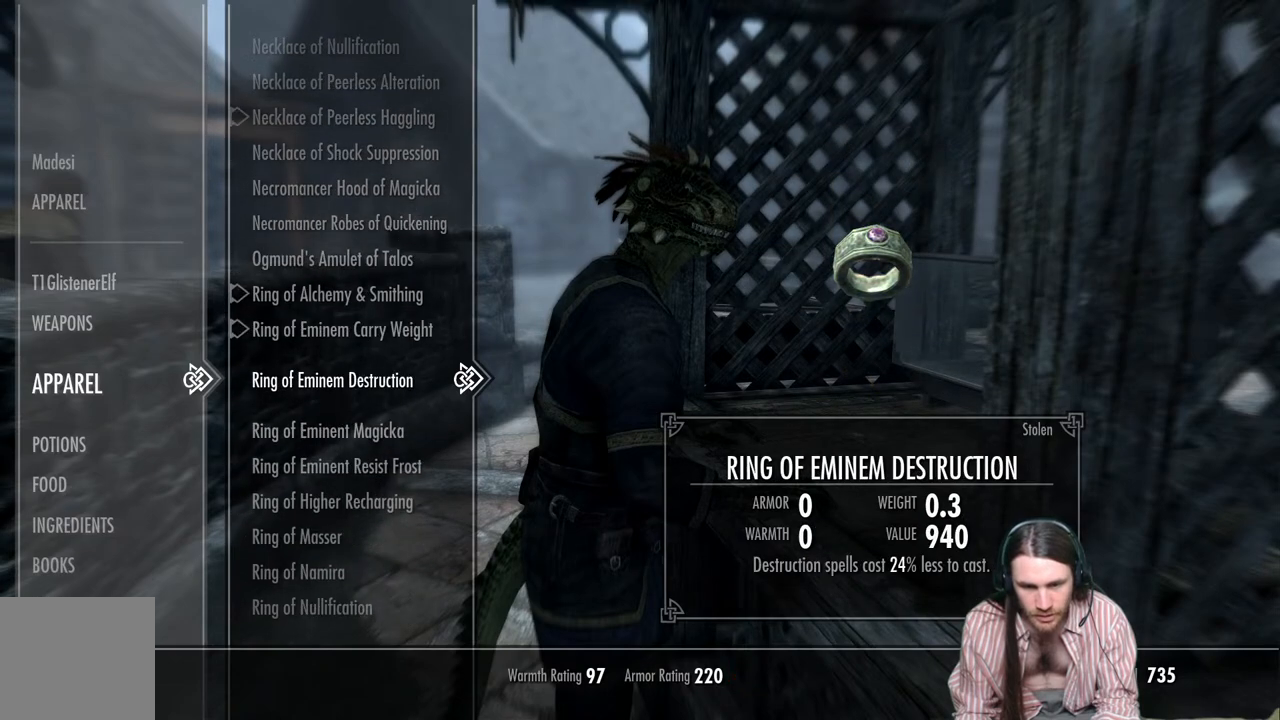
{"buttons": [], "left_stick": "center", "right_stick": "center", "events": [[83, "DPAD_DOWN", "up"], [233, "DPAD_DOWN", "down"], [367, "DPAD_DOWN", "up"]]}
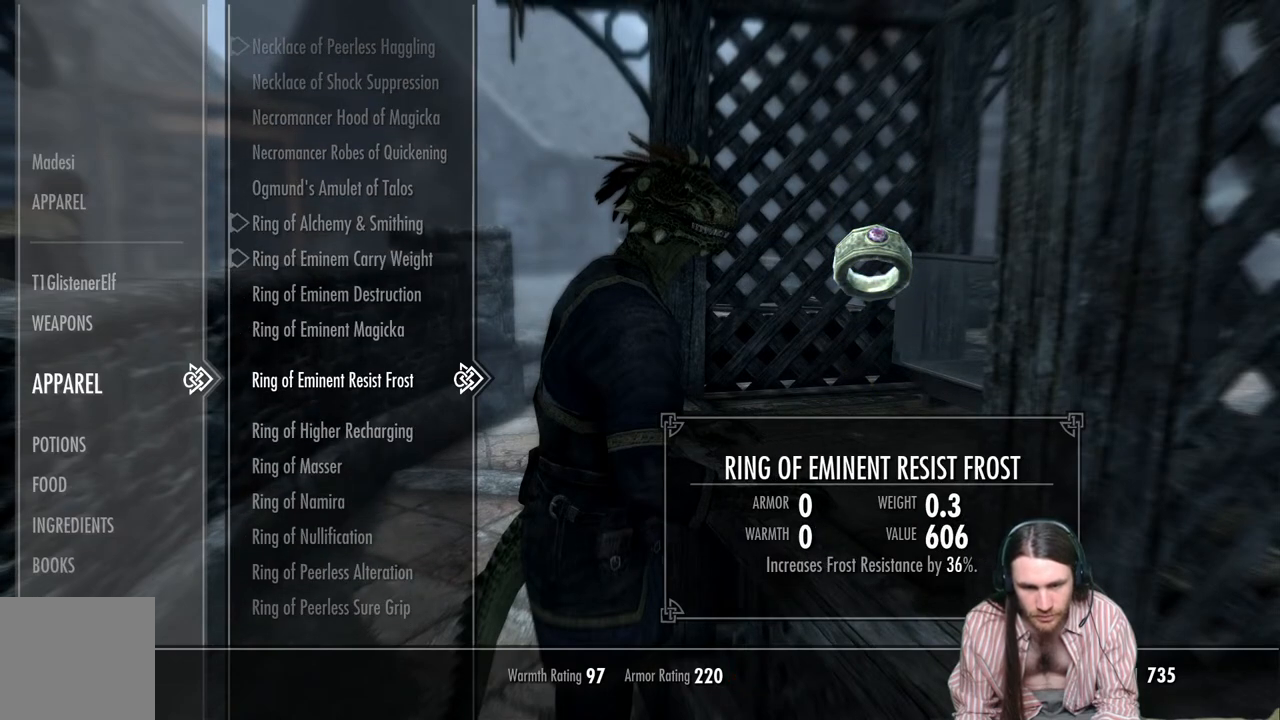
{"buttons": ["DPAD_DOWN"], "left_stick": "center", "right_stick": "center", "events": [[217, "DPAD_DOWN", "down"], [333, "DPAD_DOWN", "up"], [467, "DPAD_DOWN", "down"]]}
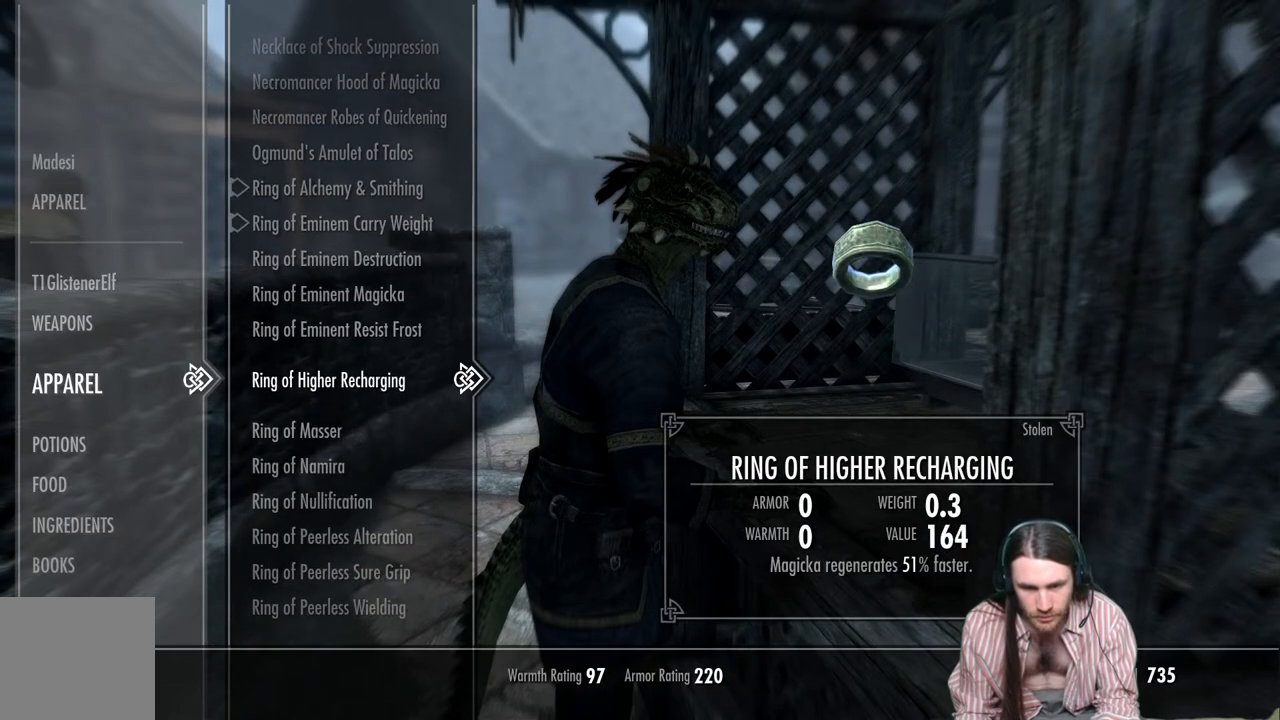
{"buttons": [], "left_stick": "center", "right_stick": "center", "events": [[83, "DPAD_DOWN", "up"], [233, "DPAD_DOWN", "down"], [383, "DPAD_DOWN", "up"]]}
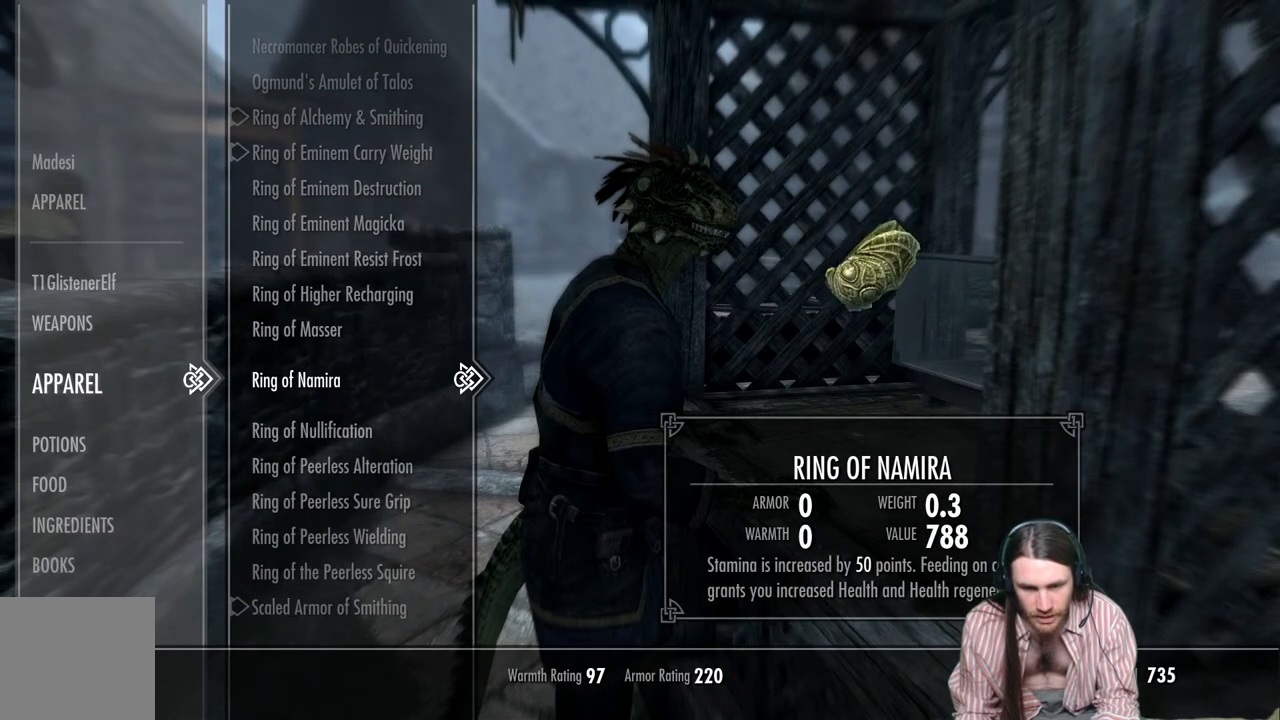
{"buttons": ["DPAD_UP"], "left_stick": "center", "right_stick": "center", "events": [[33, "DPAD_DOWN", "down"], [167, "DPAD_DOWN", "up"], [450, "DPAD_UP", "down"]]}
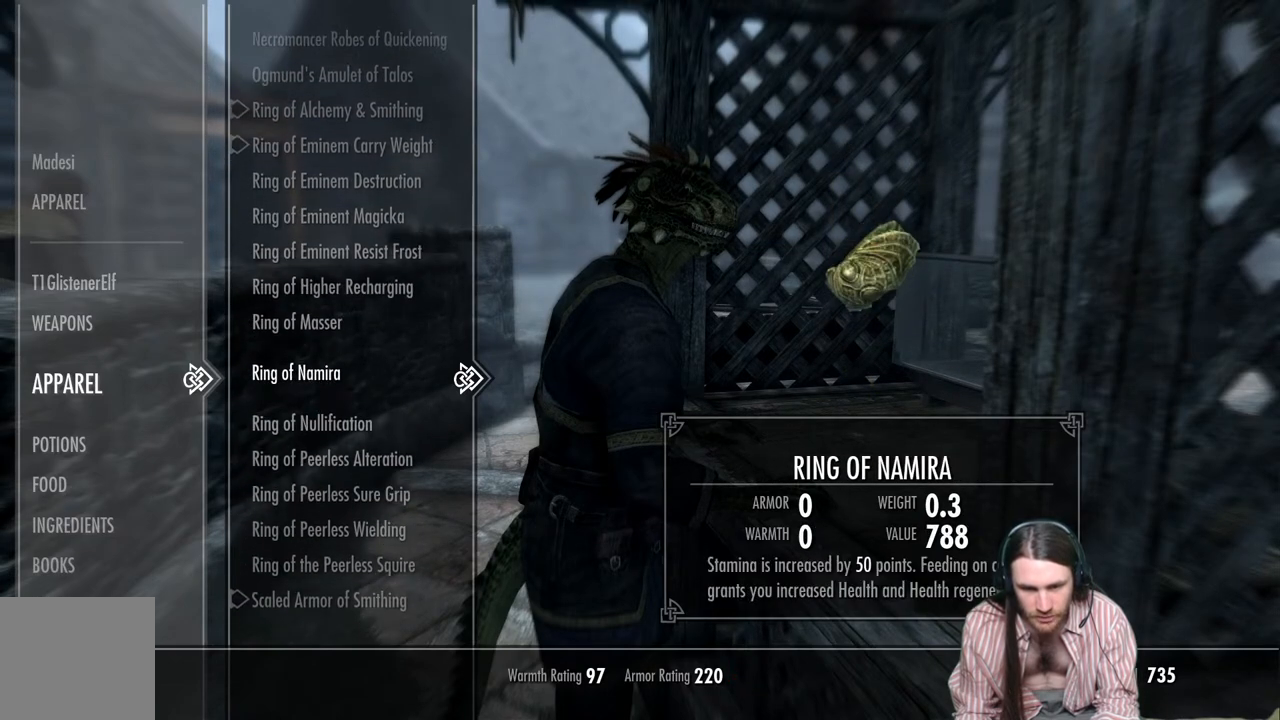
{"buttons": ["DPAD_UP"], "left_stick": "center", "right_stick": "center", "events": [[67, "DPAD_UP", "up"], [417, "DPAD_UP", "down"]]}
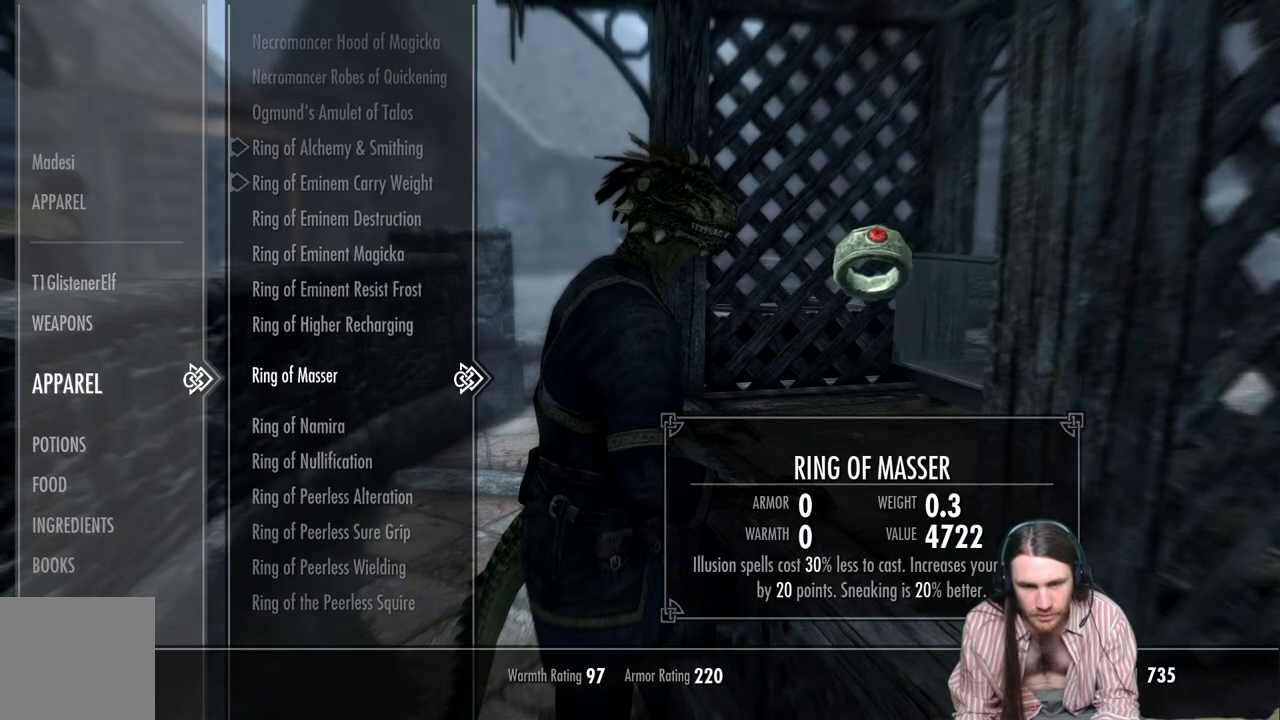
{"buttons": [], "left_stick": "center", "right_stick": "center", "events": [[33, "DPAD_UP", "up"], [167, "DPAD_UP", "down"], [267, "DPAD_UP", "up"]]}
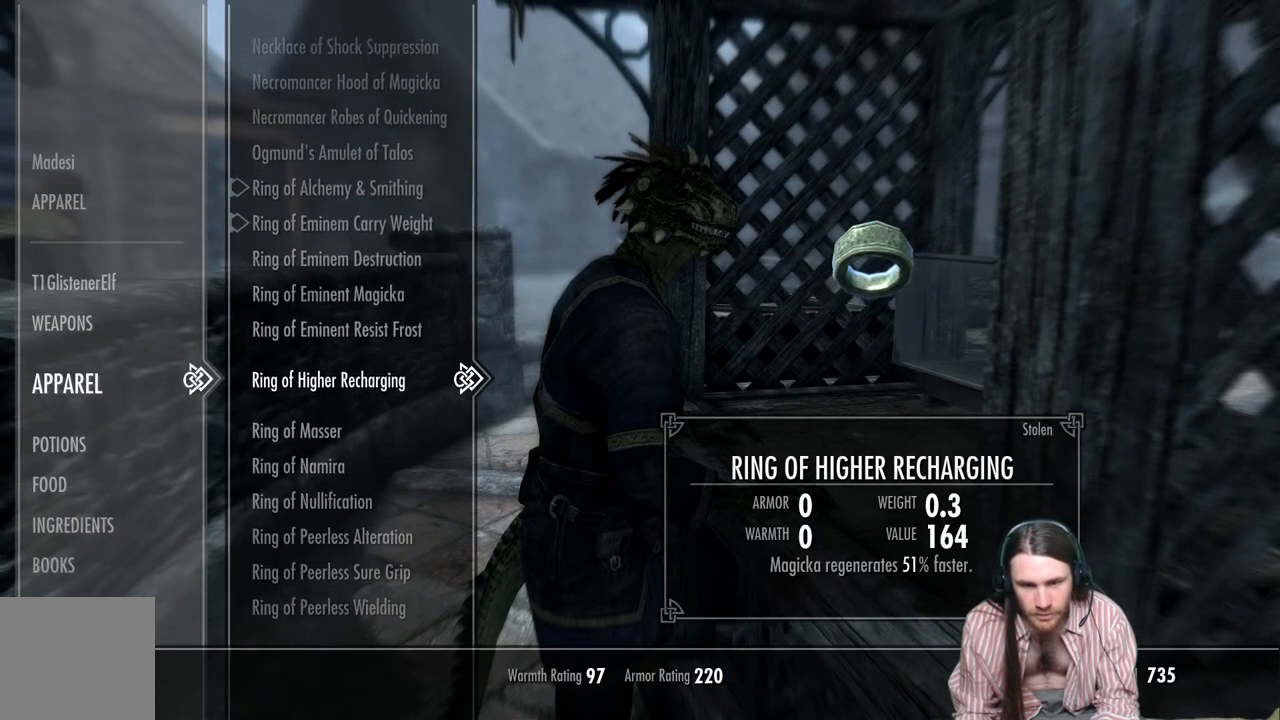
{"buttons": [], "left_stick": "center", "right_stick": "center", "events": [[167, "DPAD_UP", "down"], [283, "DPAD_UP", "up"], [383, "DPAD_UP", "down"], [500, "DPAD_UP", "up"]]}
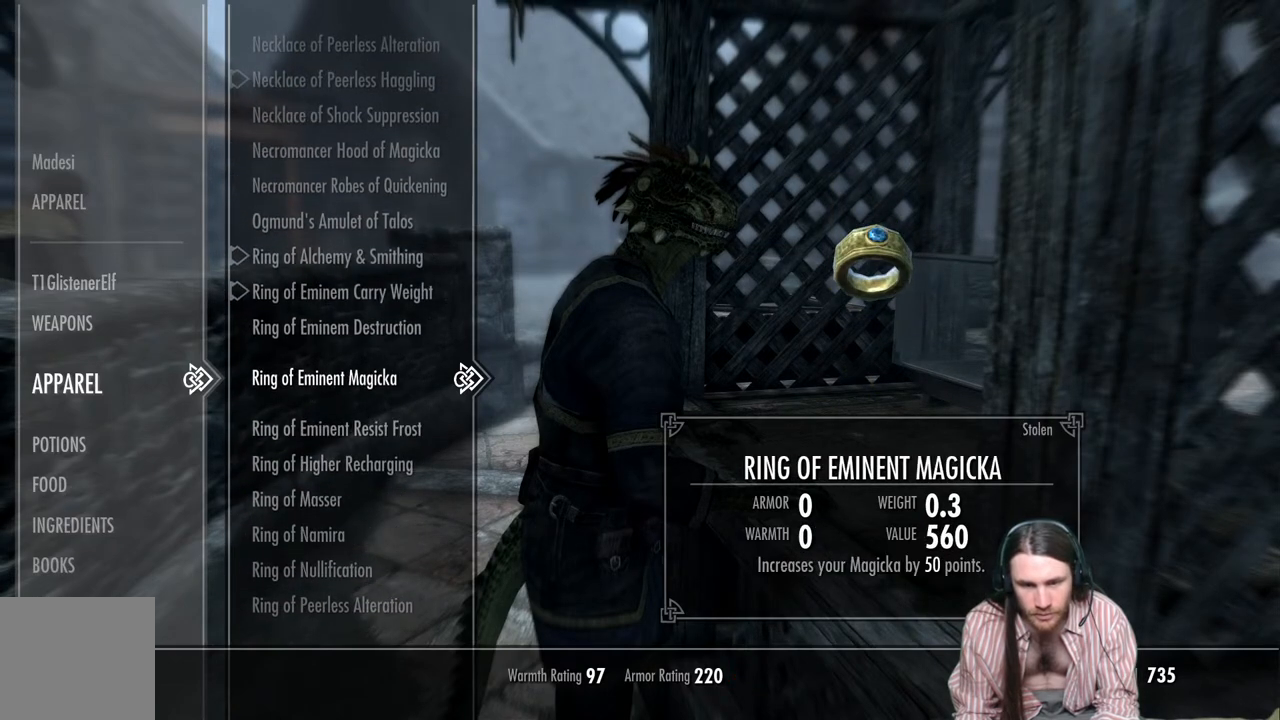
{"buttons": [], "left_stick": "center", "right_stick": "center", "events": []}
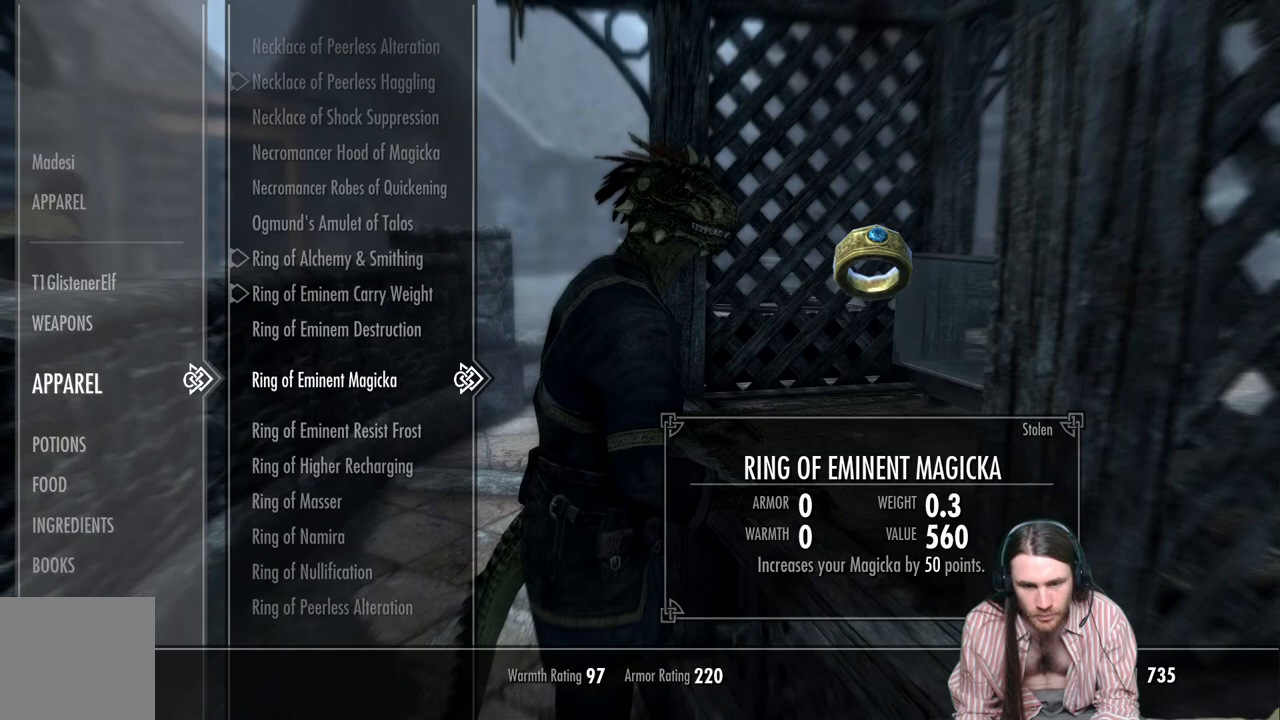
{"buttons": [], "left_stick": "center", "right_stick": "center", "events": [[167, "DPAD_UP", "down"], [300, "DPAD_UP", "up"]]}
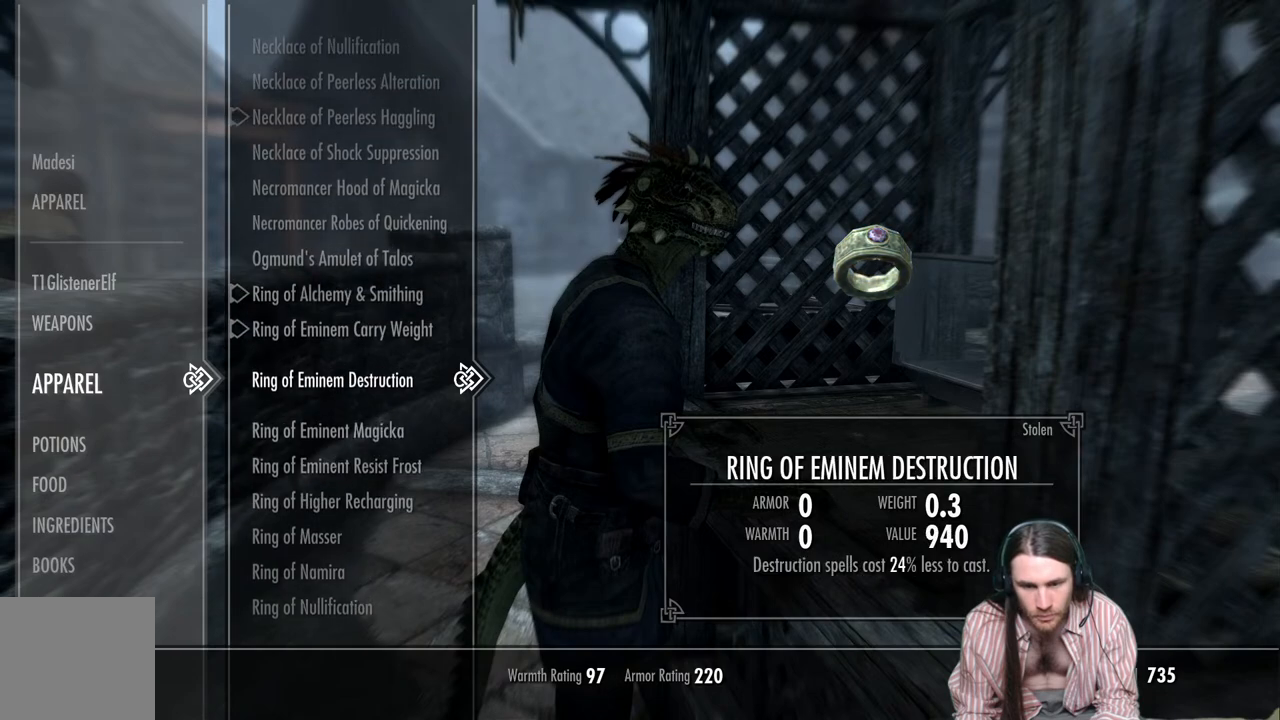
{"buttons": [], "left_stick": "center", "right_stick": "center", "events": []}
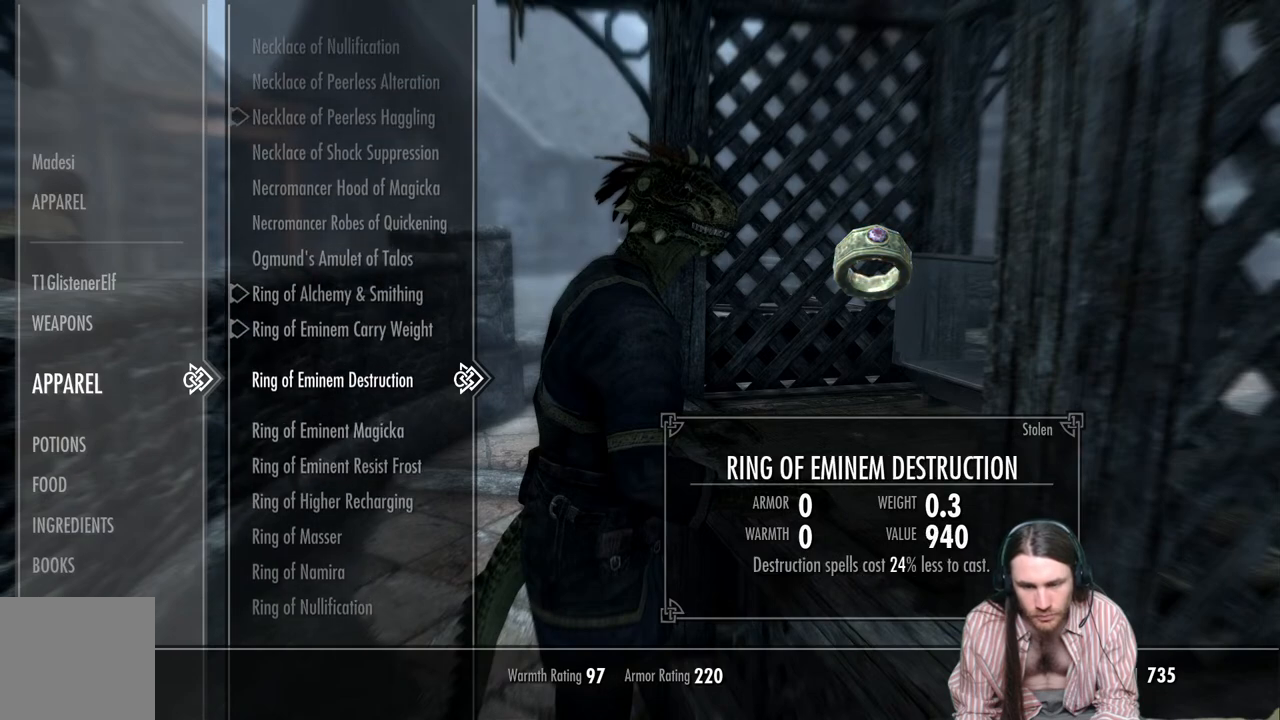
{"buttons": [], "left_stick": "center", "right_stick": "center", "events": []}
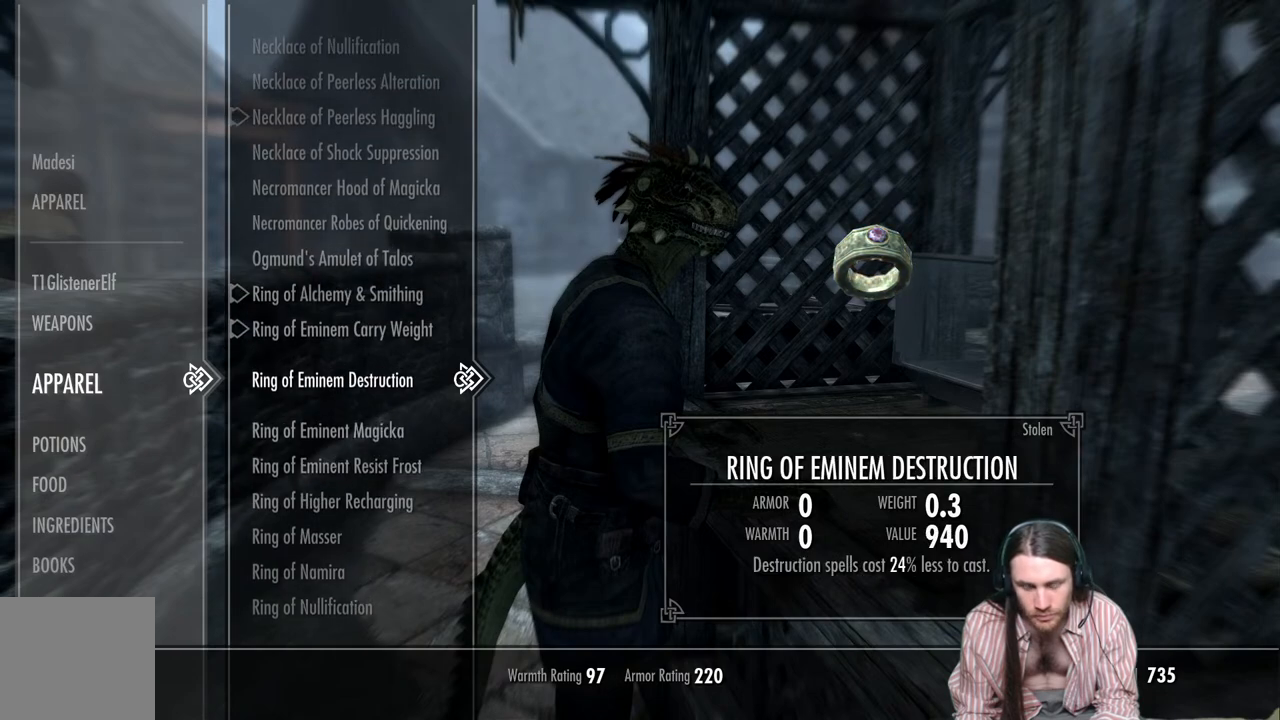
{"buttons": [], "left_stick": "center", "right_stick": "center", "events": []}
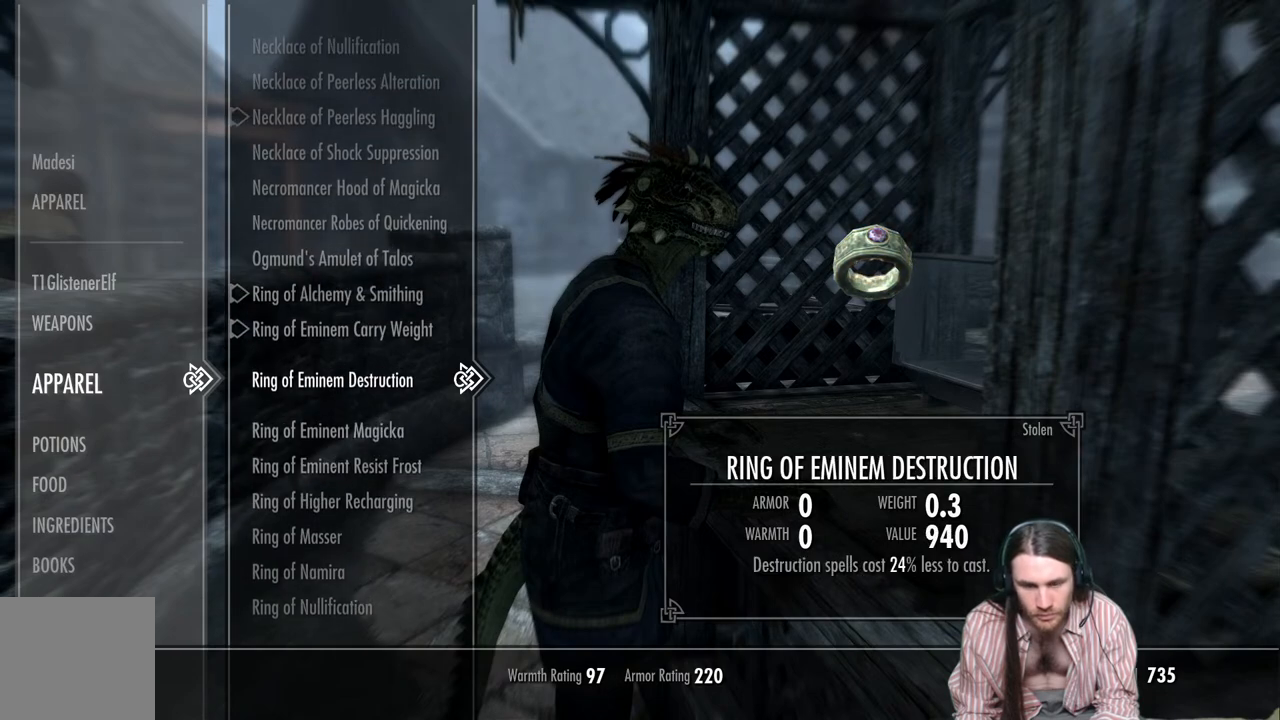
{"buttons": ["DPAD_DOWN"], "left_stick": "center", "right_stick": "center", "events": [[250, "DPAD_UP", "down"], [350, "DPAD_UP", "up"], [500, "DPAD_DOWN", "down"]]}
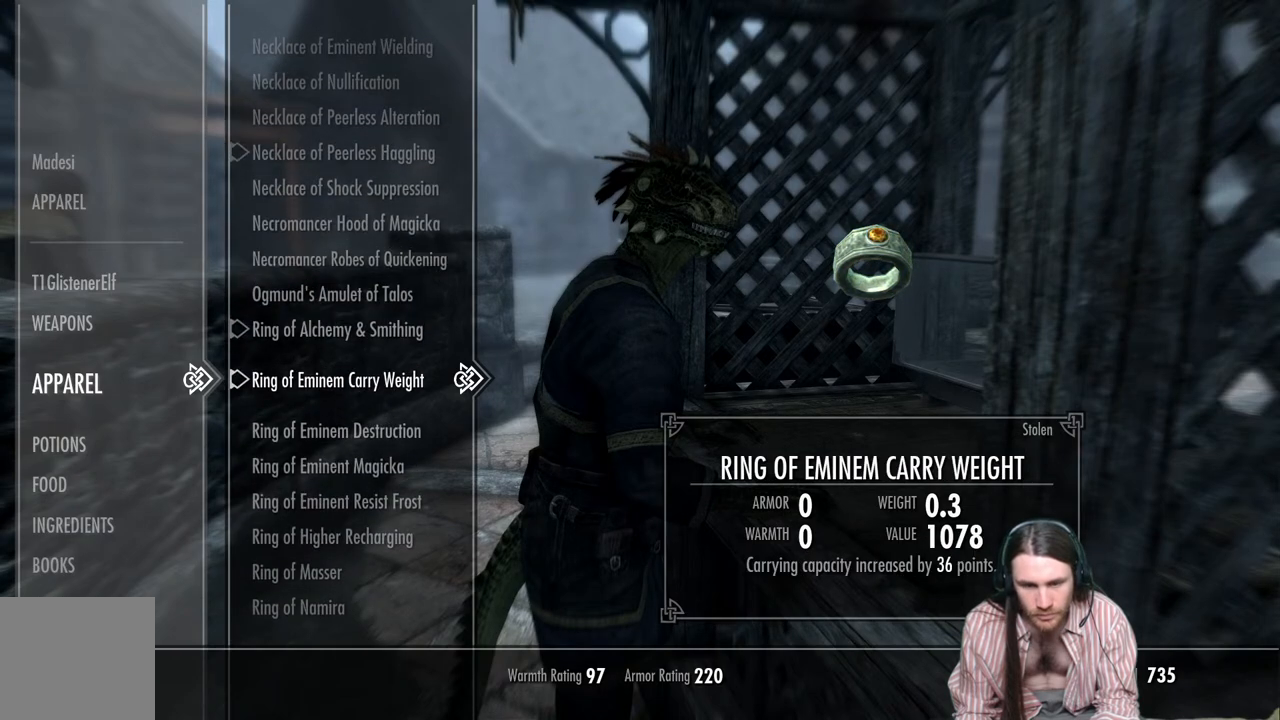
{"buttons": [], "left_stick": "center", "right_stick": "center", "events": [[183, "DPAD_DOWN", "up"]]}
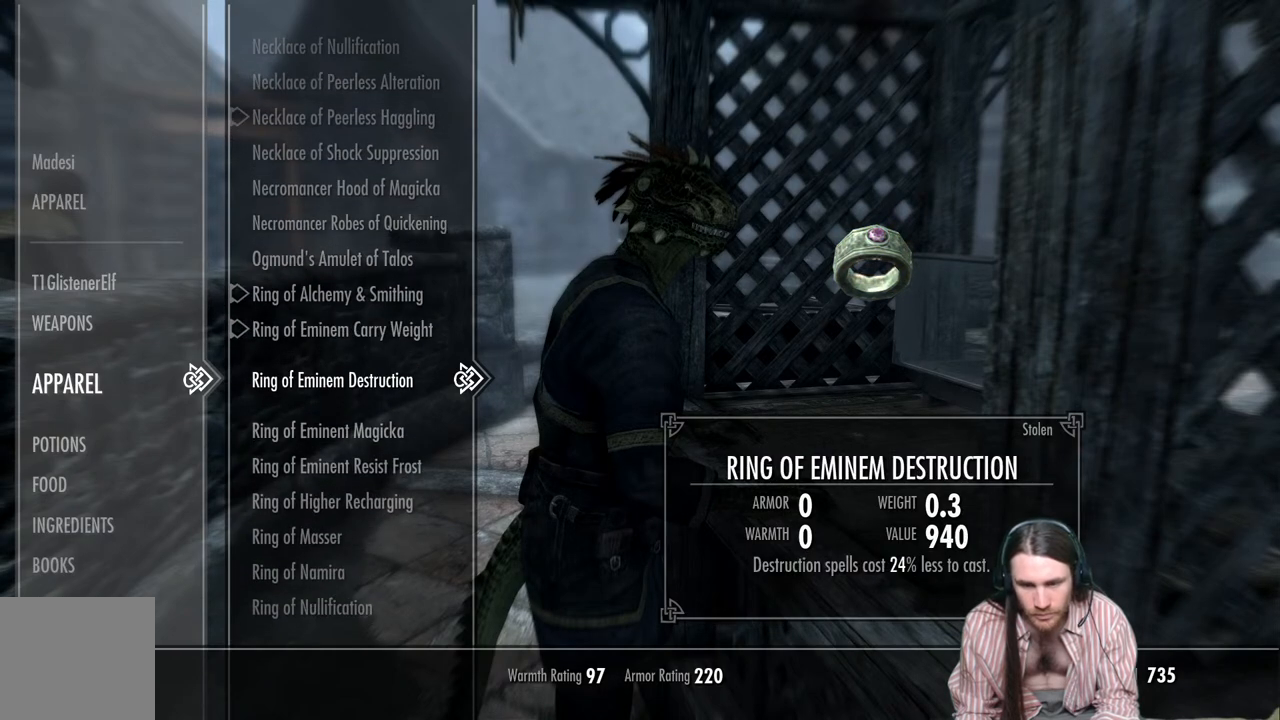
{"buttons": [], "left_stick": "center", "right_stick": "center", "events": []}
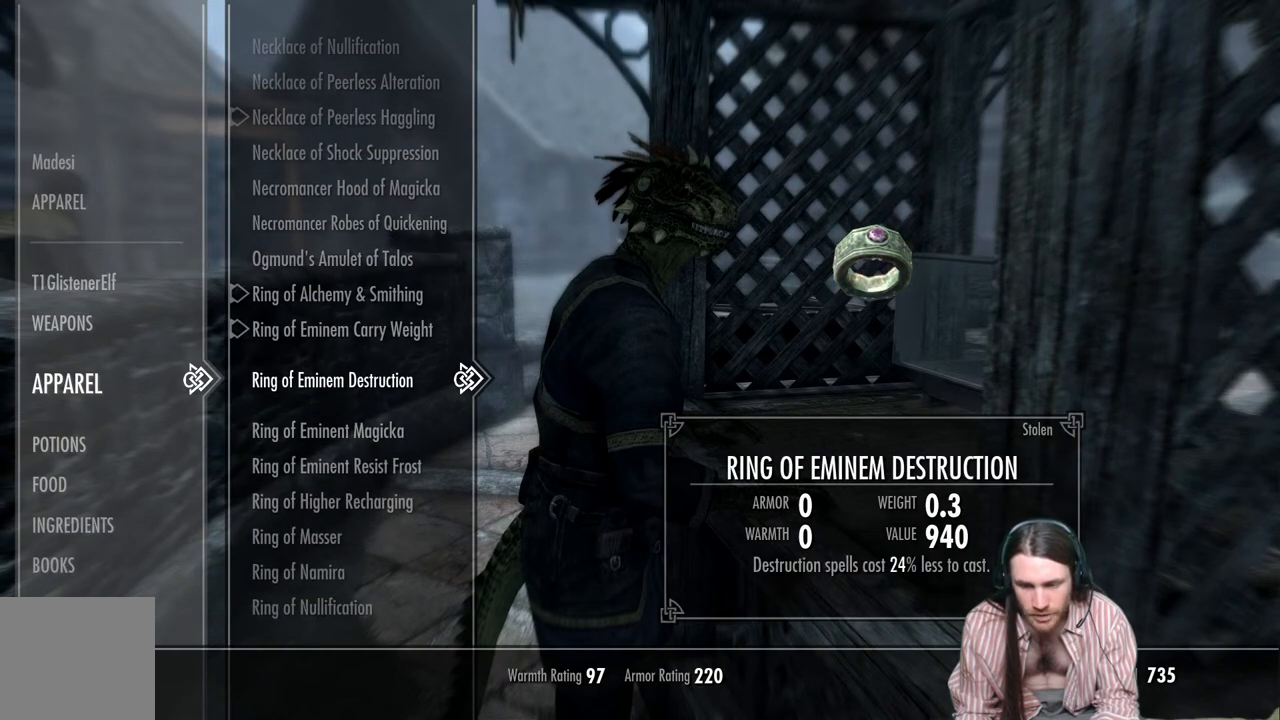
{"buttons": [], "left_stick": "center", "right_stick": "center", "events": []}
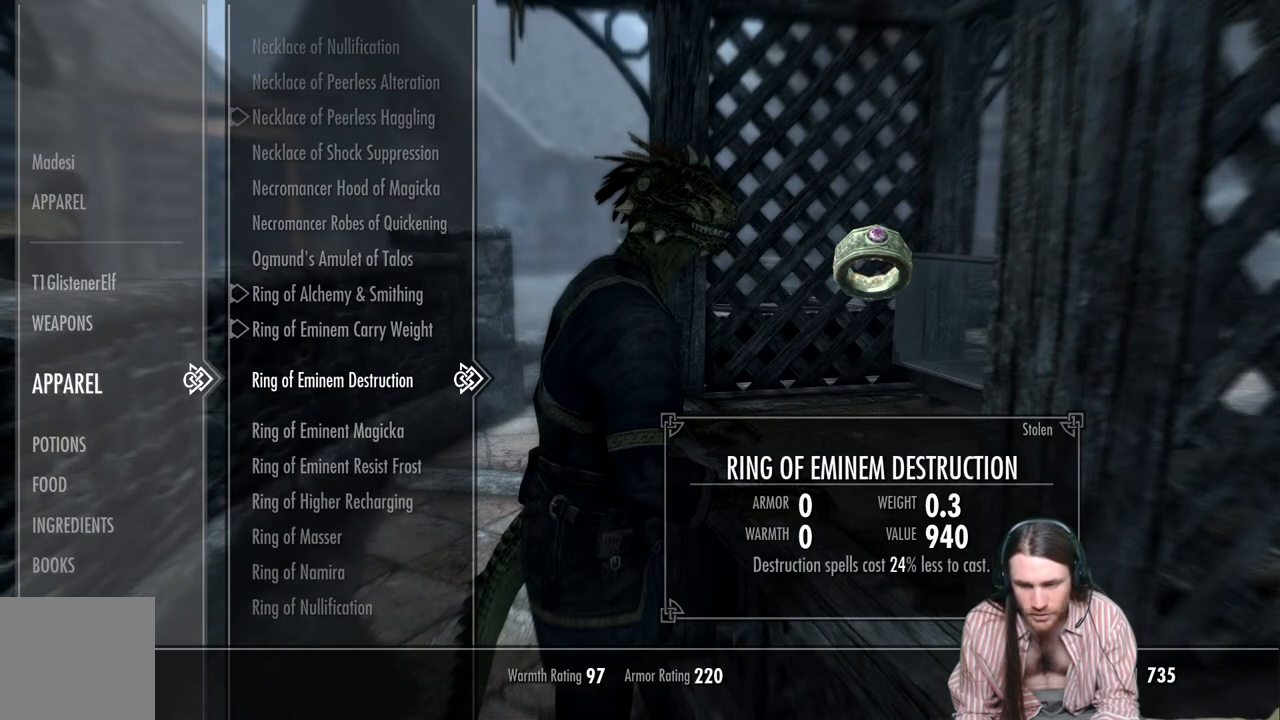
{"buttons": [], "left_stick": "center", "right_stick": "center", "events": []}